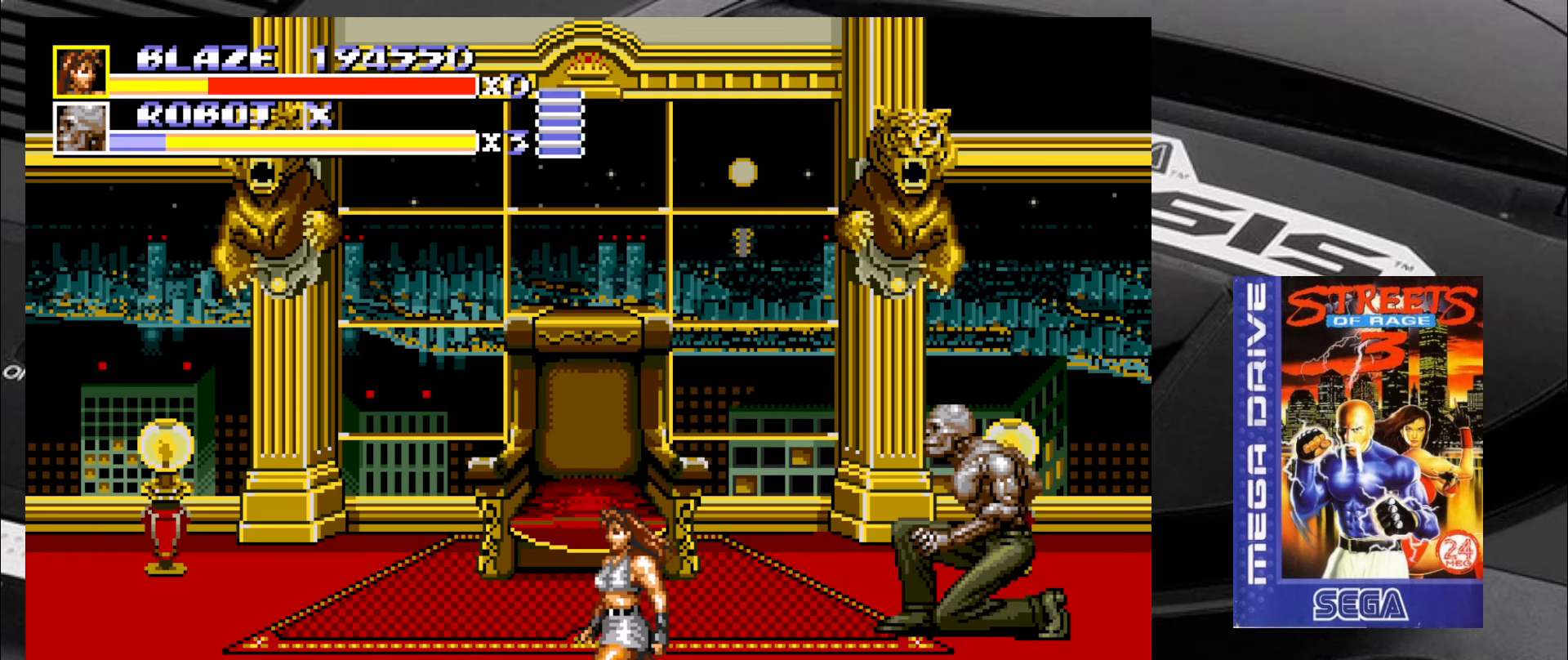
Gameplay with a controller (arcade stick); each line is a JSON object with the inputs held at the frame after it. "events" lists button and stick changes between this image and that frame as [ms after this image, input, new state], when the widget could be followed in between. Not read: L3 R3 SQUARE TRIANGLE.
{"buttons": [], "left_stick": "up-left", "events": [[66, "left_stick", "down-left"], [400, "left_stick", "up-left"]]}
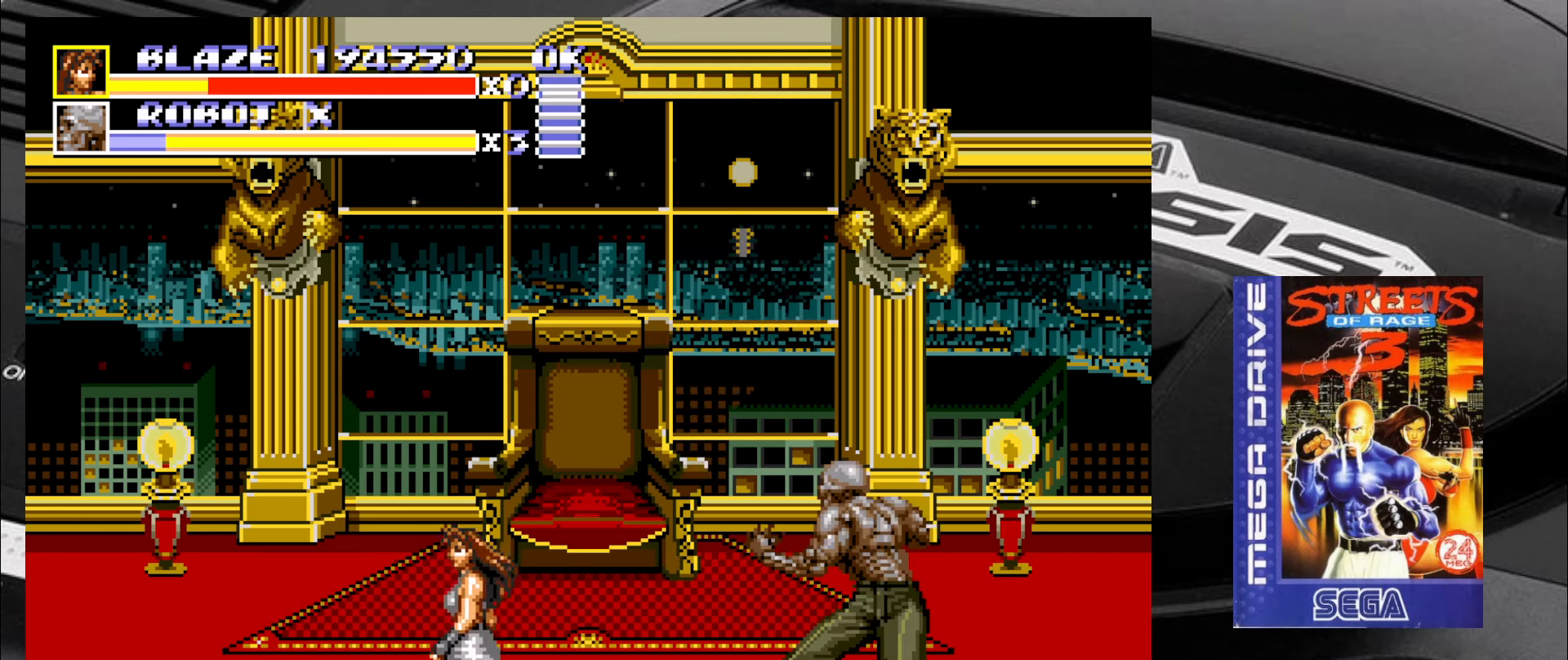
{"buttons": [], "left_stick": "up-left", "events": []}
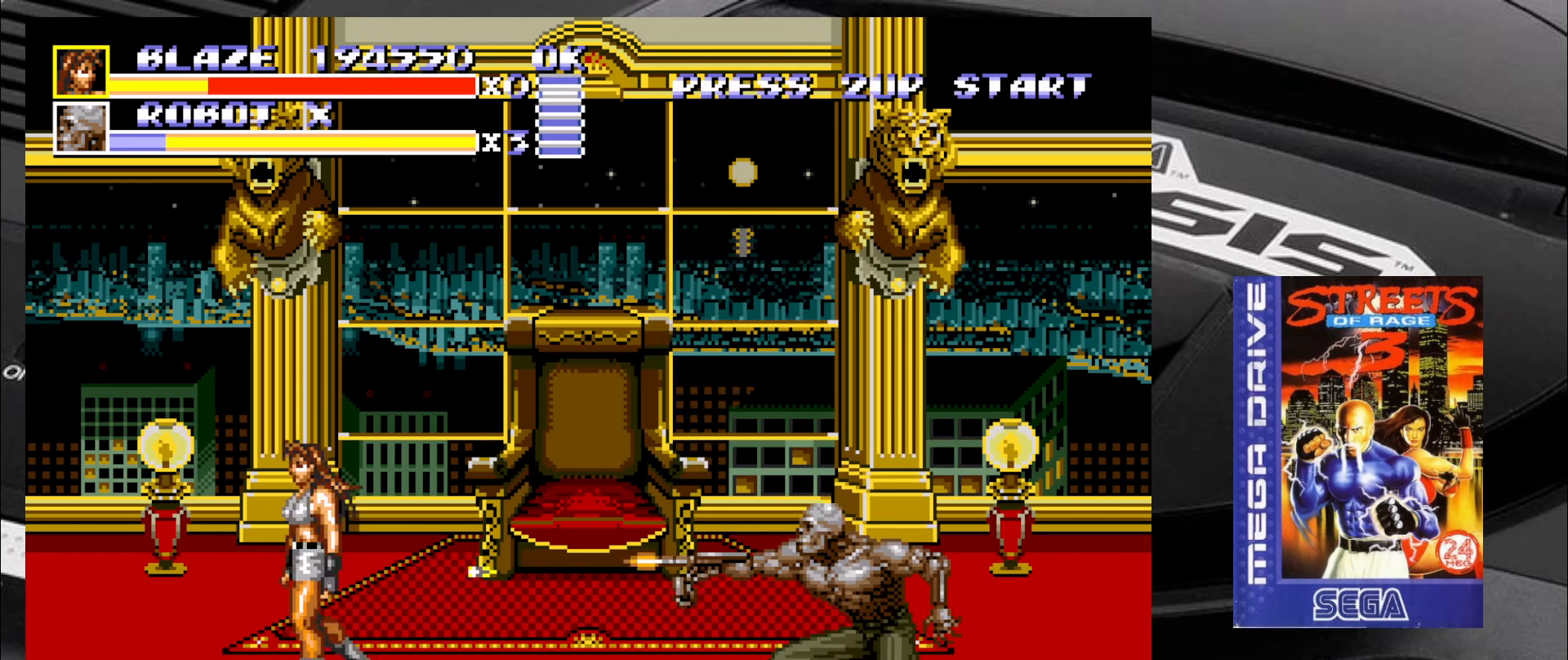
{"buttons": [], "left_stick": "down-right", "events": [[183, "left_stick", "up-right"], [416, "left_stick", "down-right"]]}
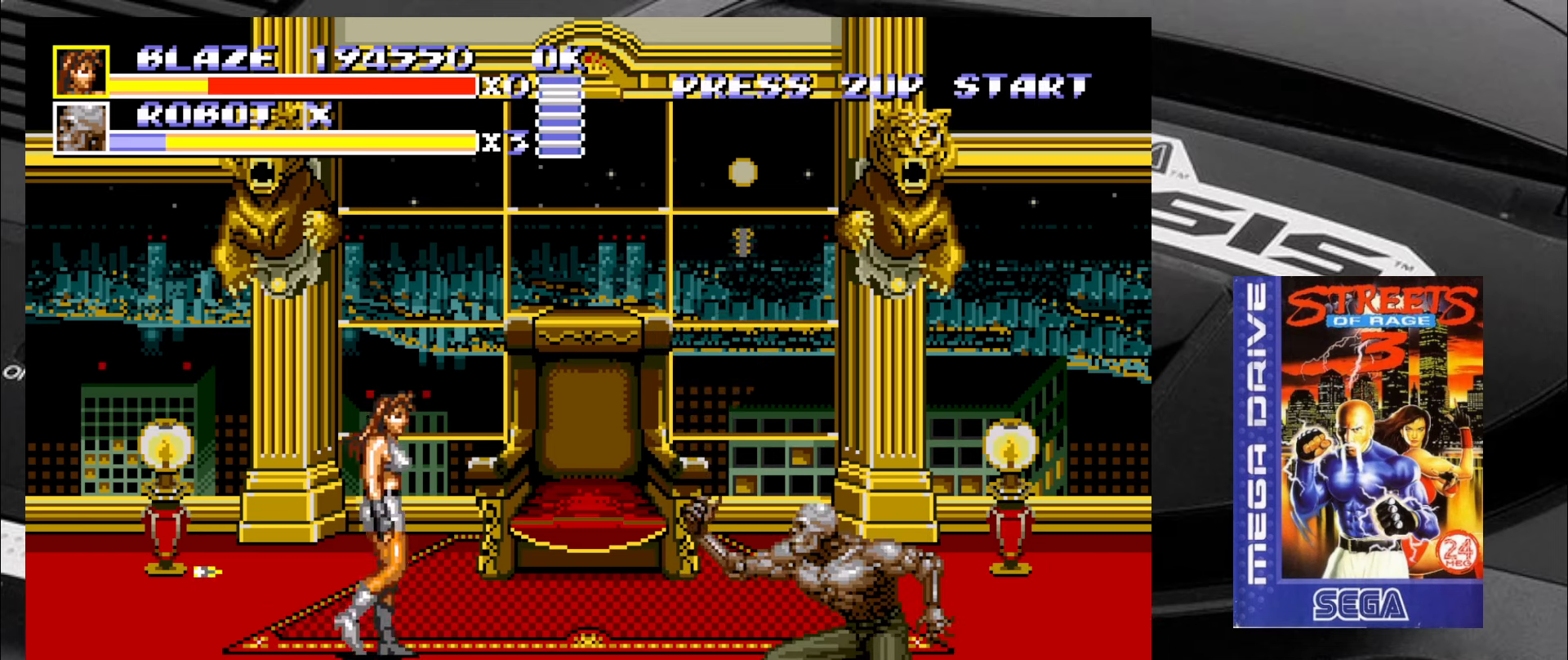
{"buttons": [], "left_stick": "up-right", "events": [[383, "left_stick", "up-right"]]}
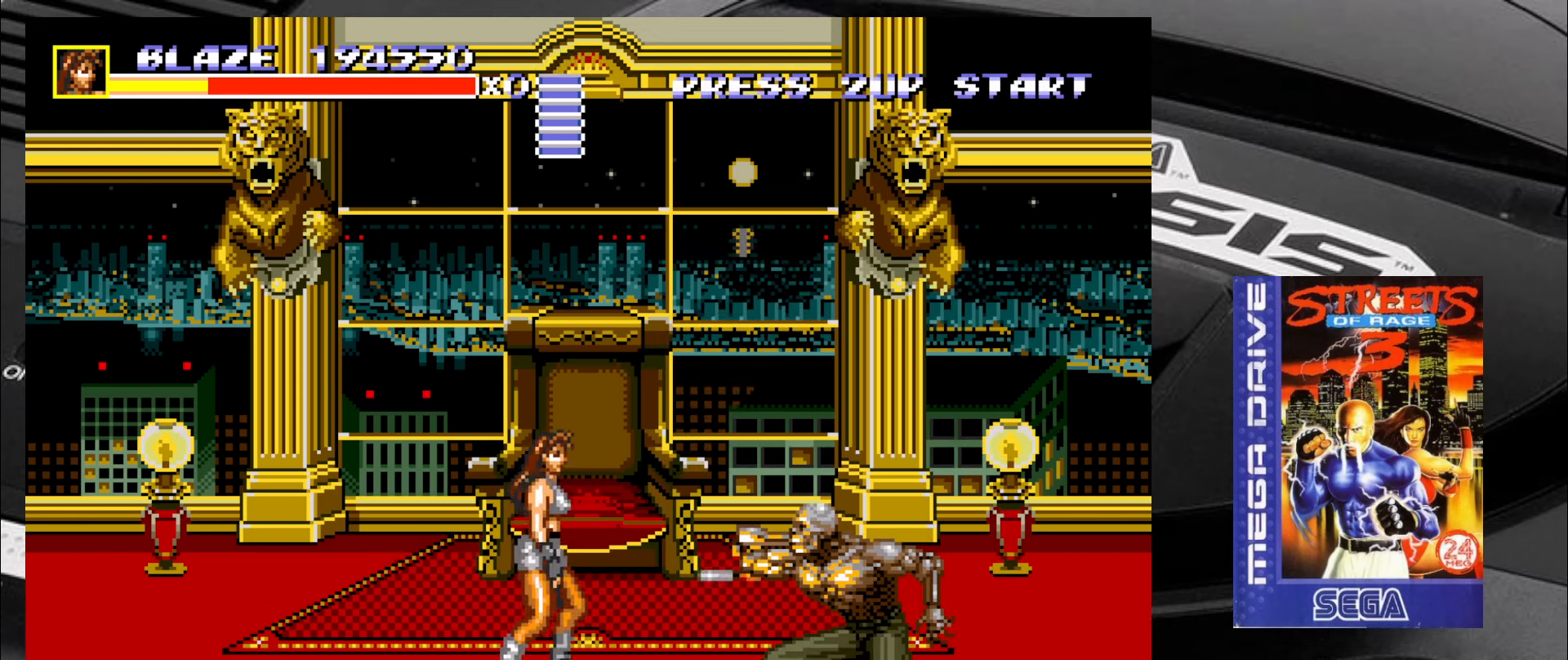
{"buttons": [], "left_stick": "down-right", "events": [[166, "left_stick", "down-right"]]}
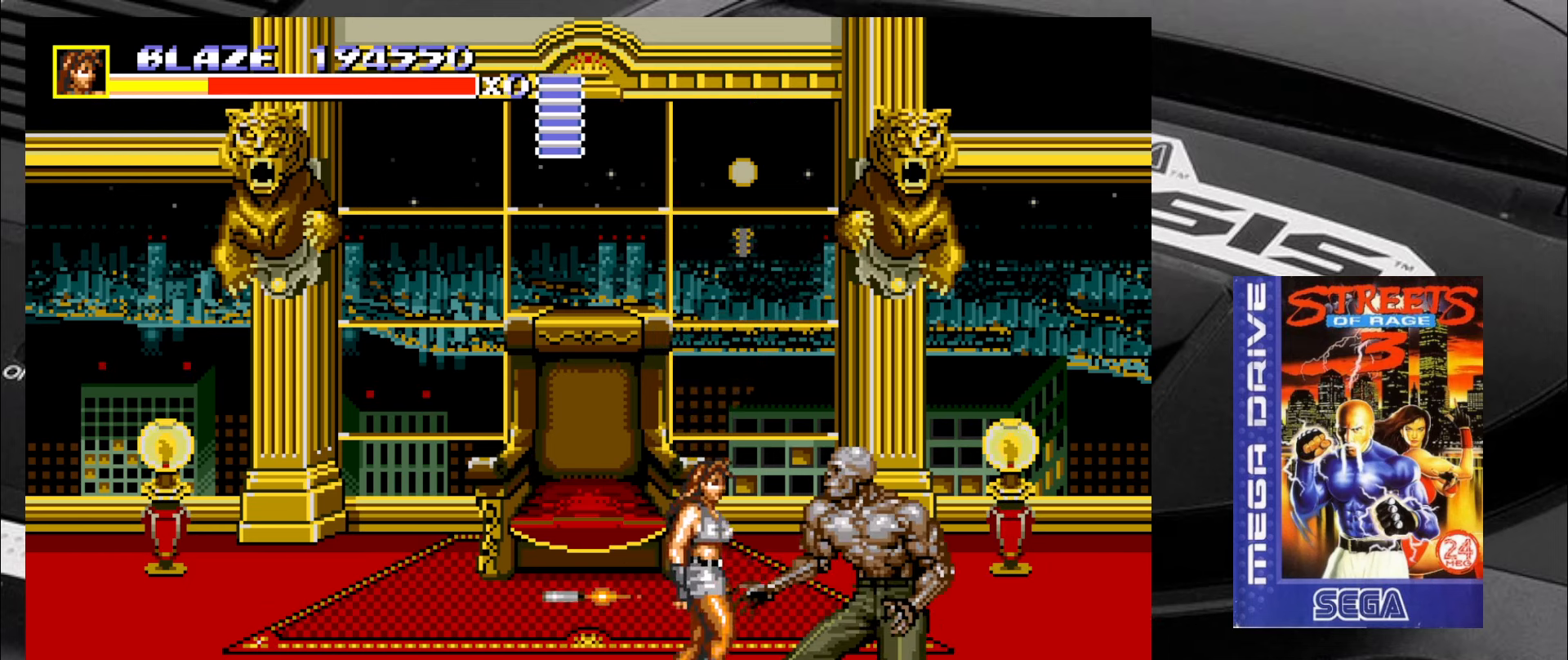
{"buttons": ["CROSS"], "left_stick": "right", "events": [[166, "CROSS", "down"], [250, "CROSS", "up"], [283, "CROSS", "down"], [333, "CROSS", "up"], [400, "CROSS", "down"], [450, "CROSS", "up"], [500, "CROSS", "down"], [500, "left_stick", "right"]]}
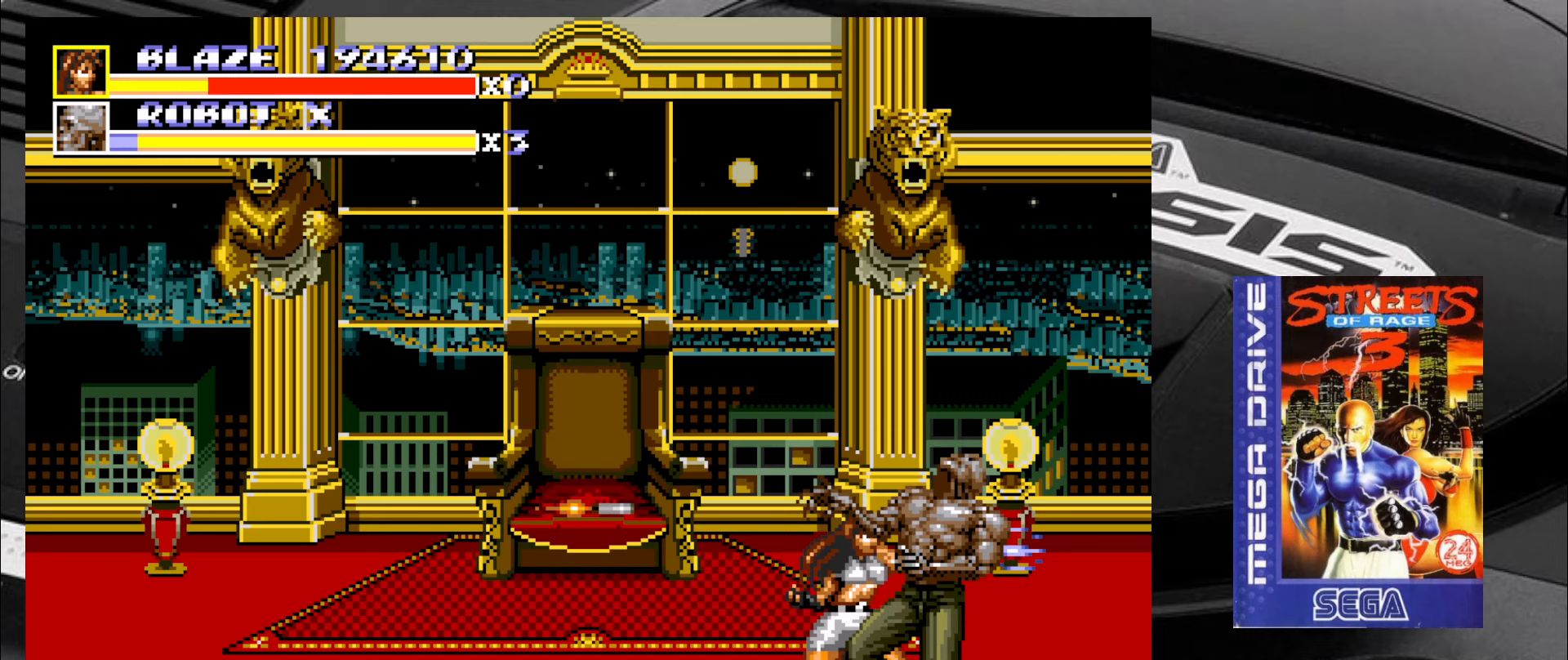
{"buttons": [], "left_stick": "center", "events": [[83, "CROSS", "up"], [117, "CROSS", "down"], [200, "CROSS", "up"], [200, "left_stick", "center"], [250, "CROSS", "down"], [317, "CROSS", "up"], [367, "CROSS", "down"], [450, "CROSS", "up"]]}
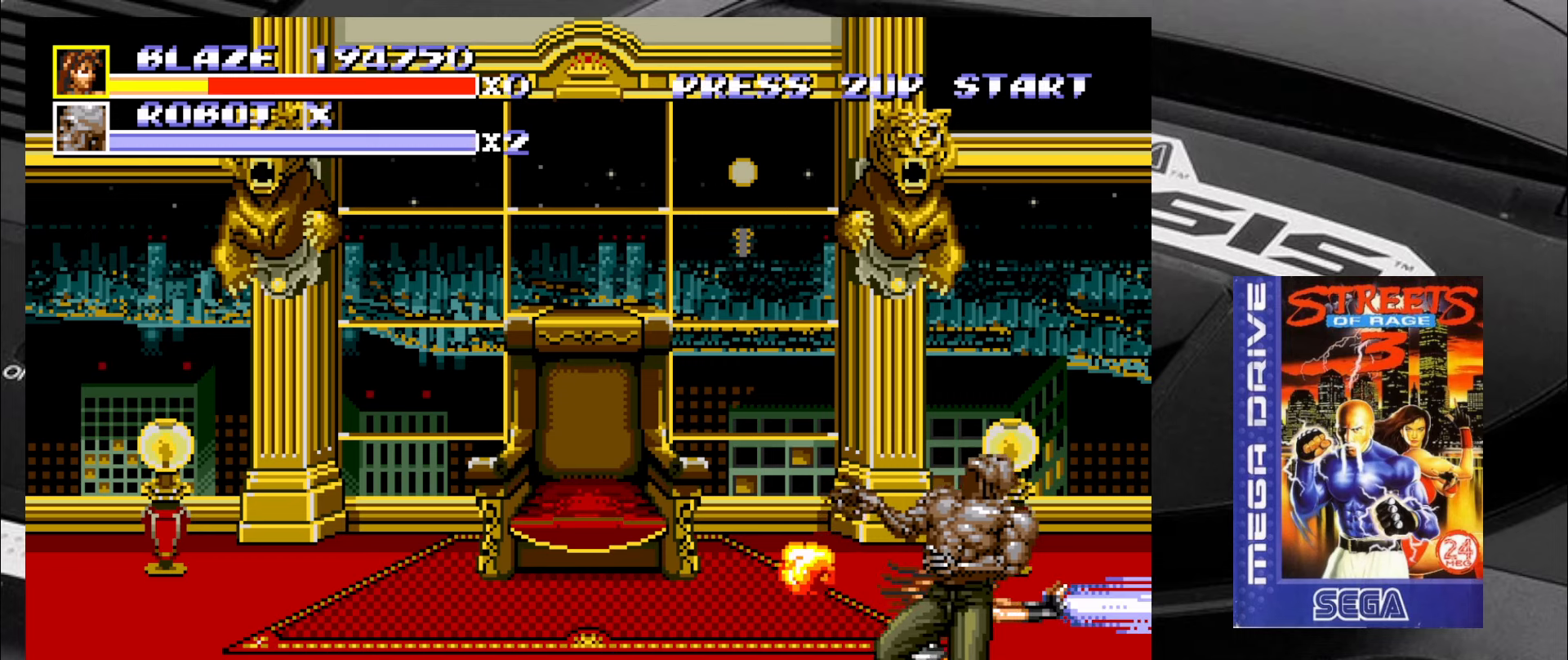
{"buttons": [], "left_stick": "left", "events": [[367, "left_stick", "left"]]}
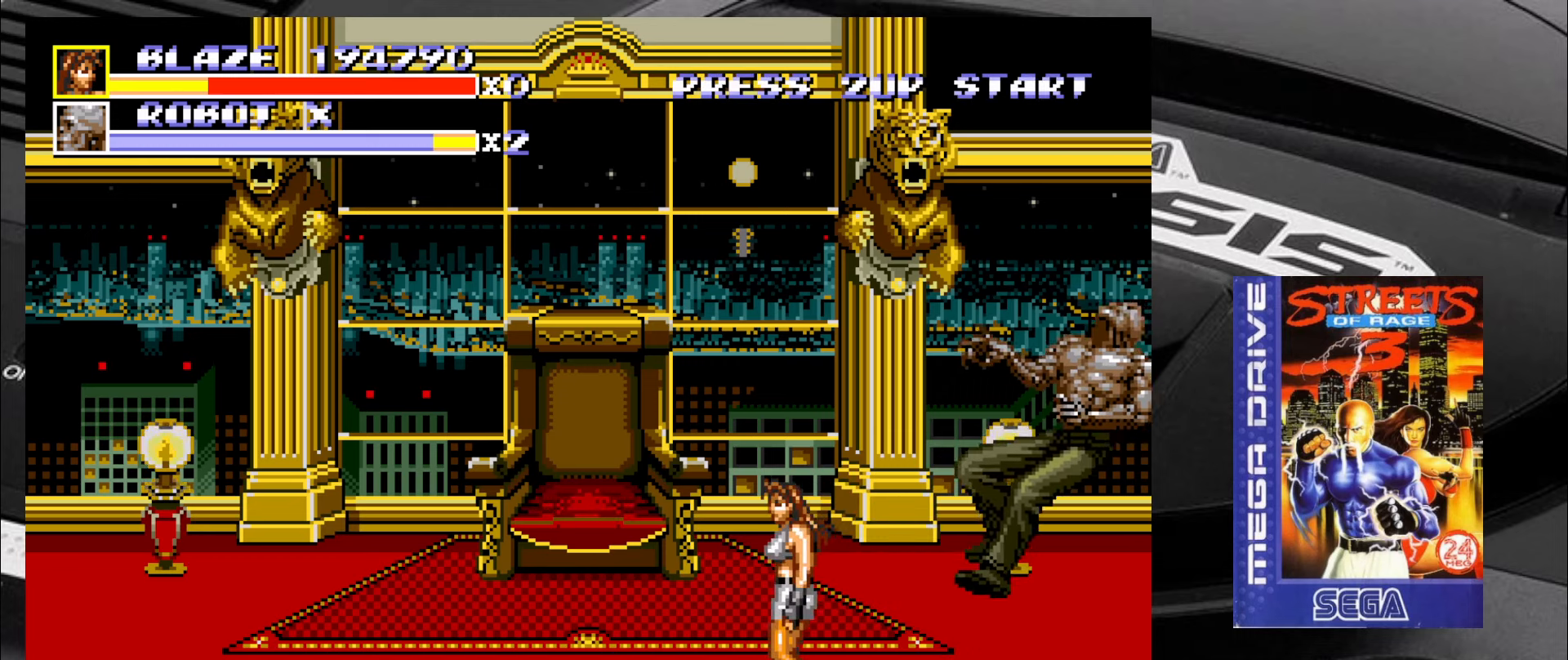
{"buttons": [], "left_stick": "down-left", "events": [[67, "left_stick", "down-left"]]}
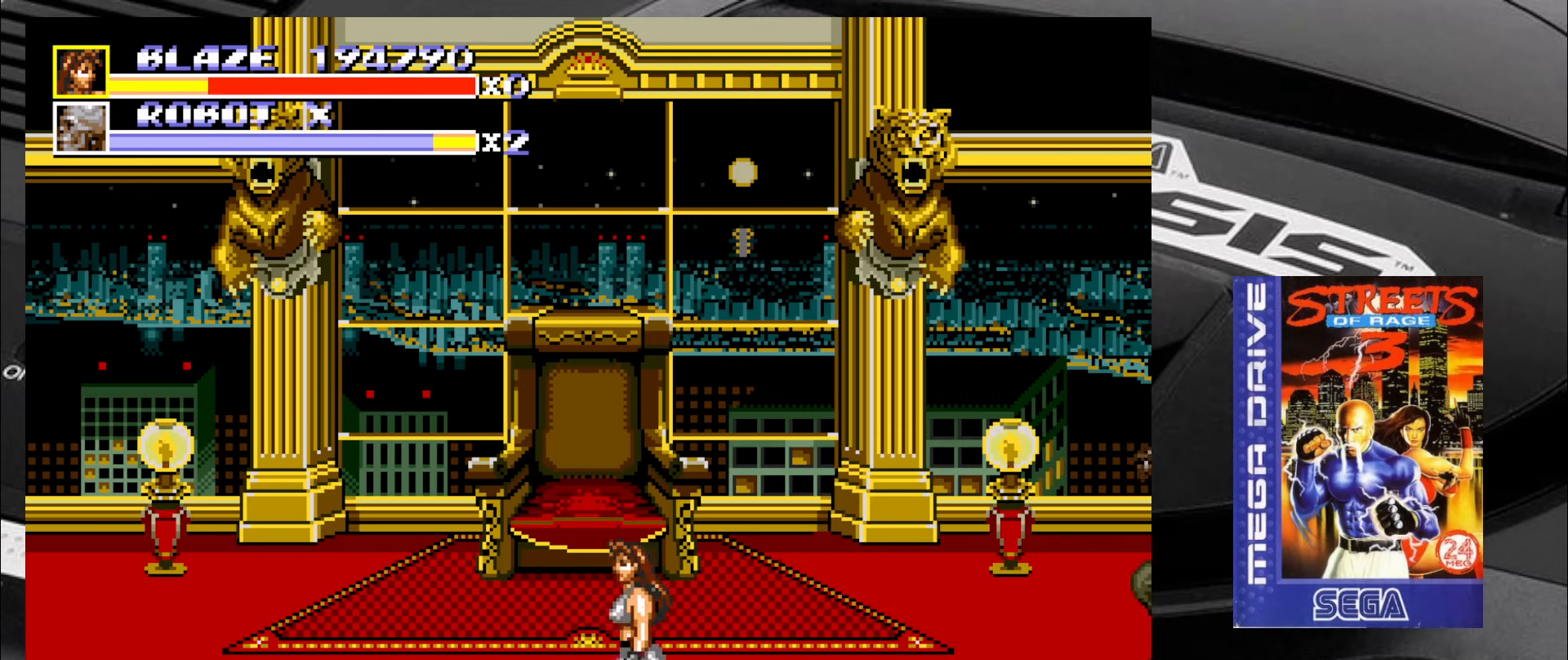
{"buttons": [], "left_stick": "up-left", "events": [[17, "left_stick", "left"], [183, "left_stick", "up-left"]]}
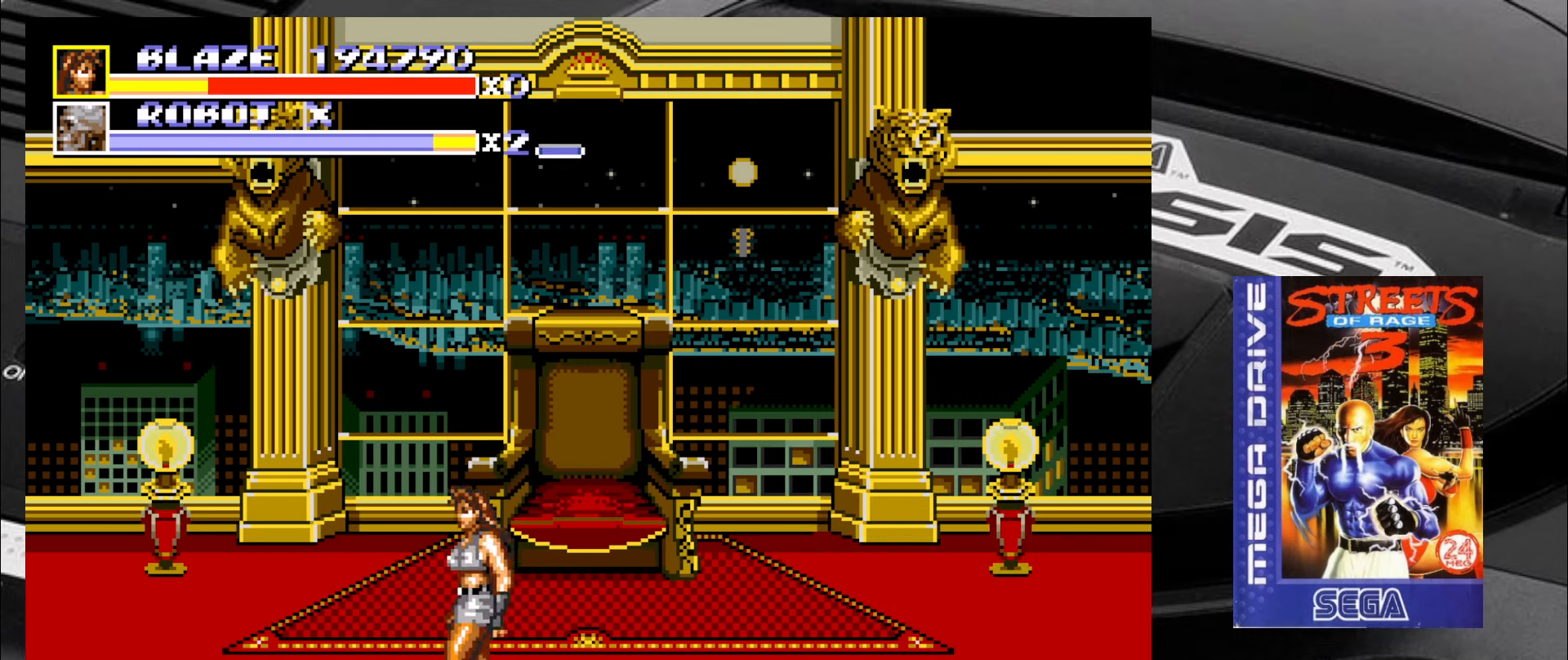
{"buttons": [], "left_stick": "up-left", "events": []}
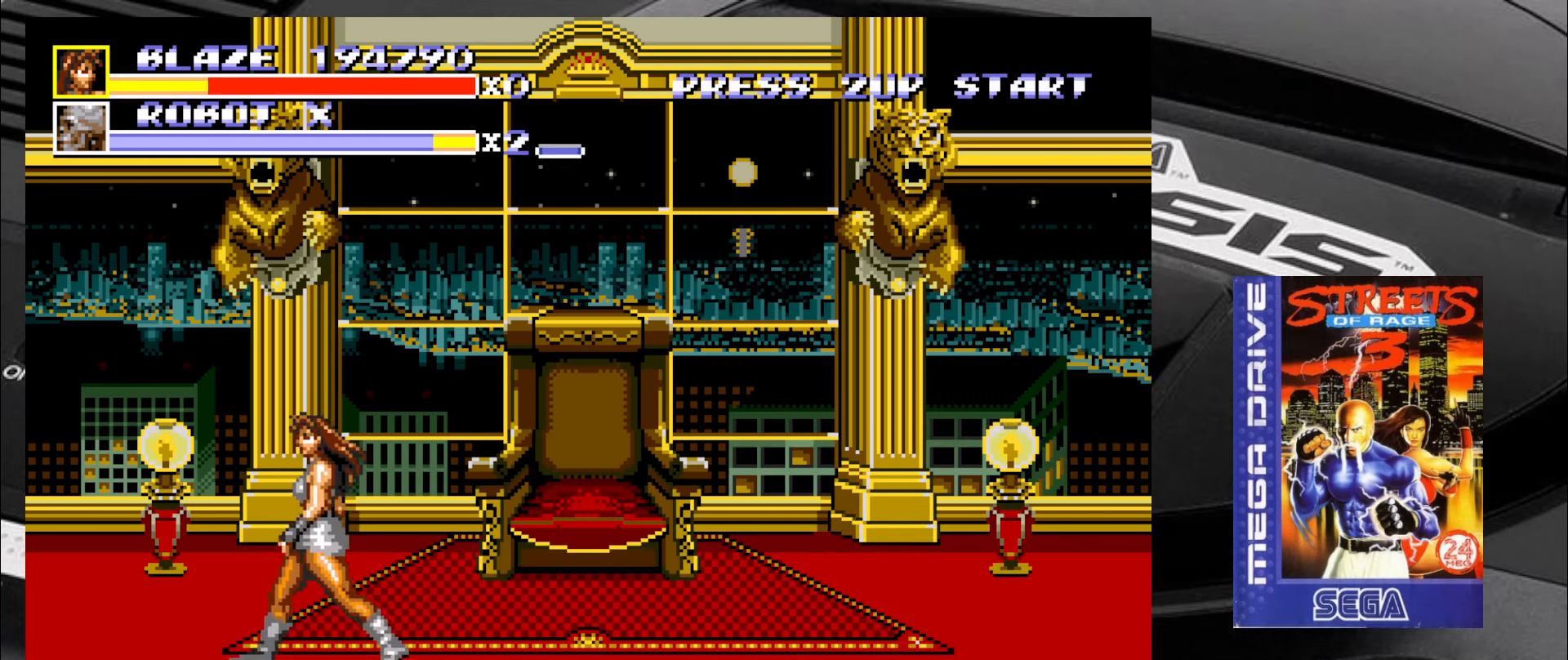
{"buttons": [], "left_stick": "down-right", "events": [[367, "left_stick", "center"], [450, "left_stick", "down-right"]]}
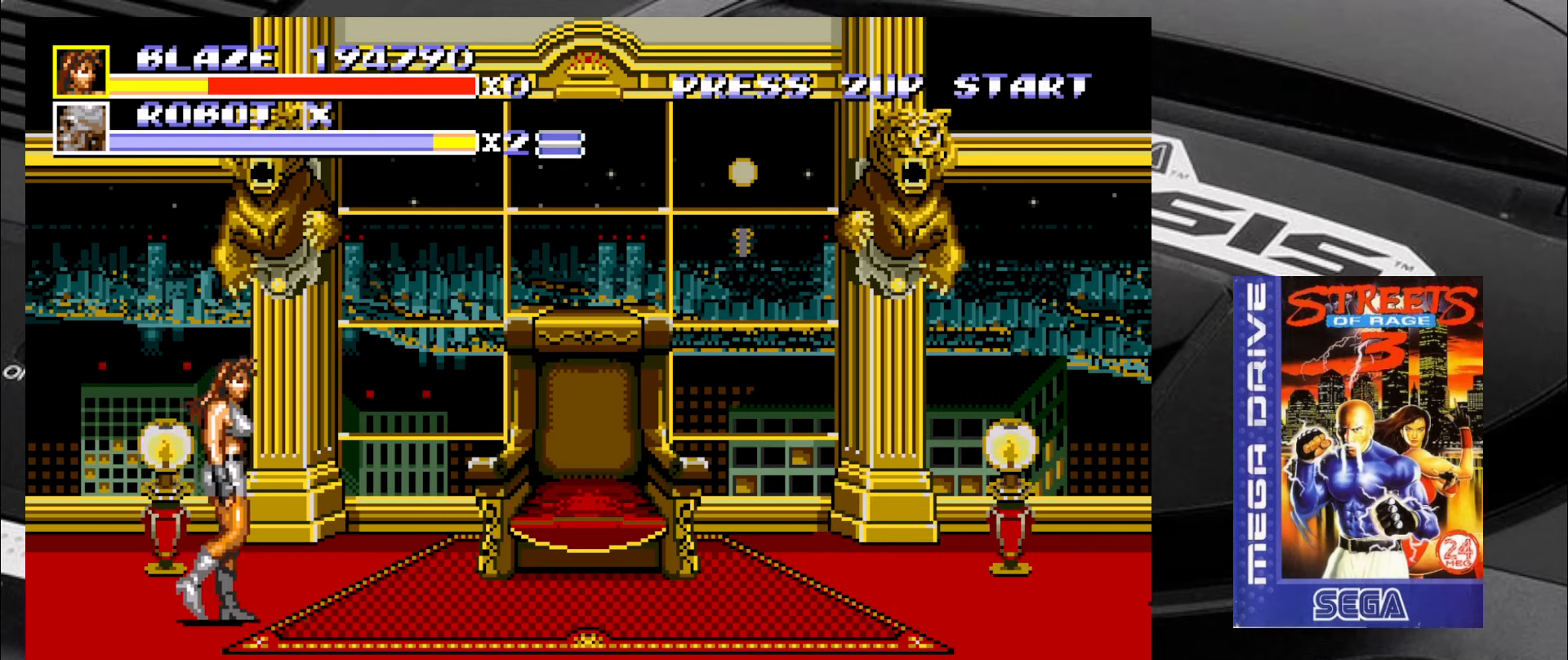
{"buttons": [], "left_stick": "down-left", "events": [[167, "left_stick", "center"], [417, "left_stick", "left"], [483, "left_stick", "down-left"]]}
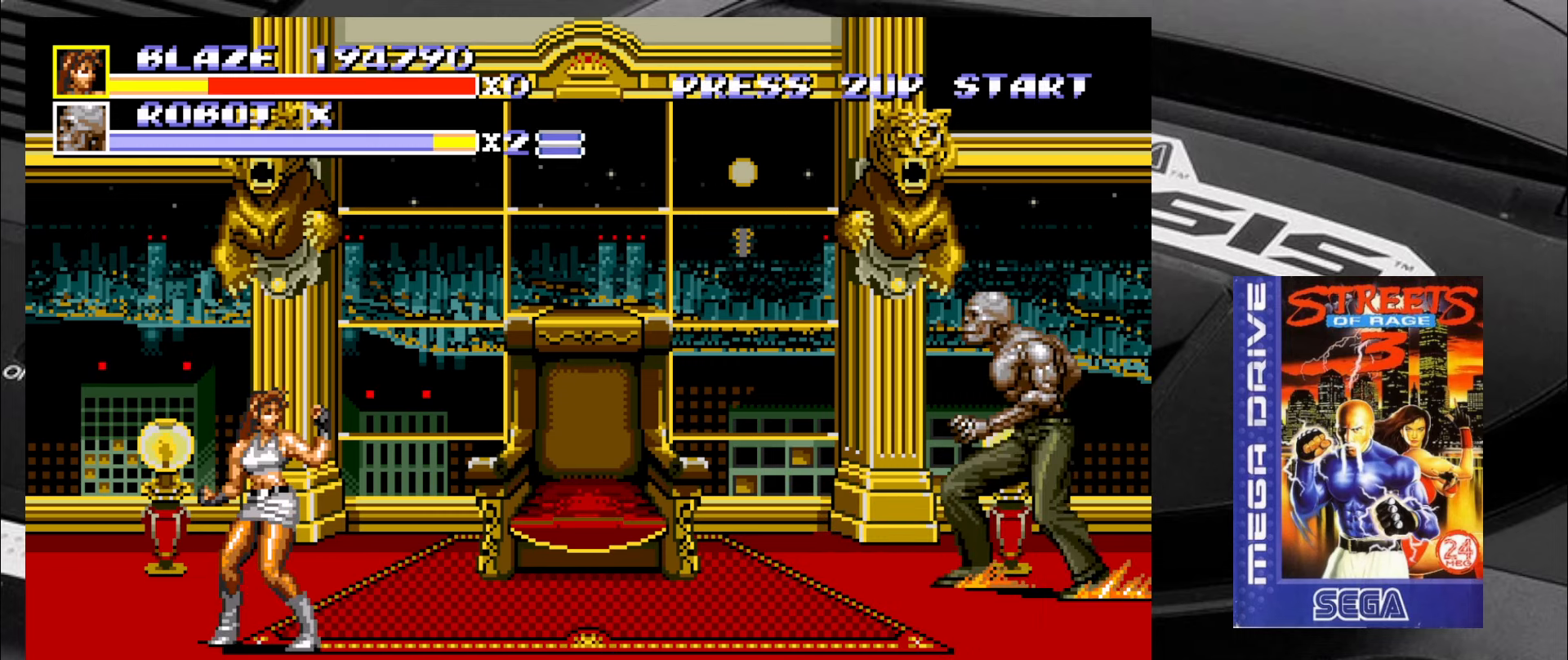
{"buttons": [], "left_stick": "up", "events": [[33, "left_stick", "down"], [117, "left_stick", "right"], [200, "left_stick", "up"], [317, "left_stick", "down"], [483, "left_stick", "up"]]}
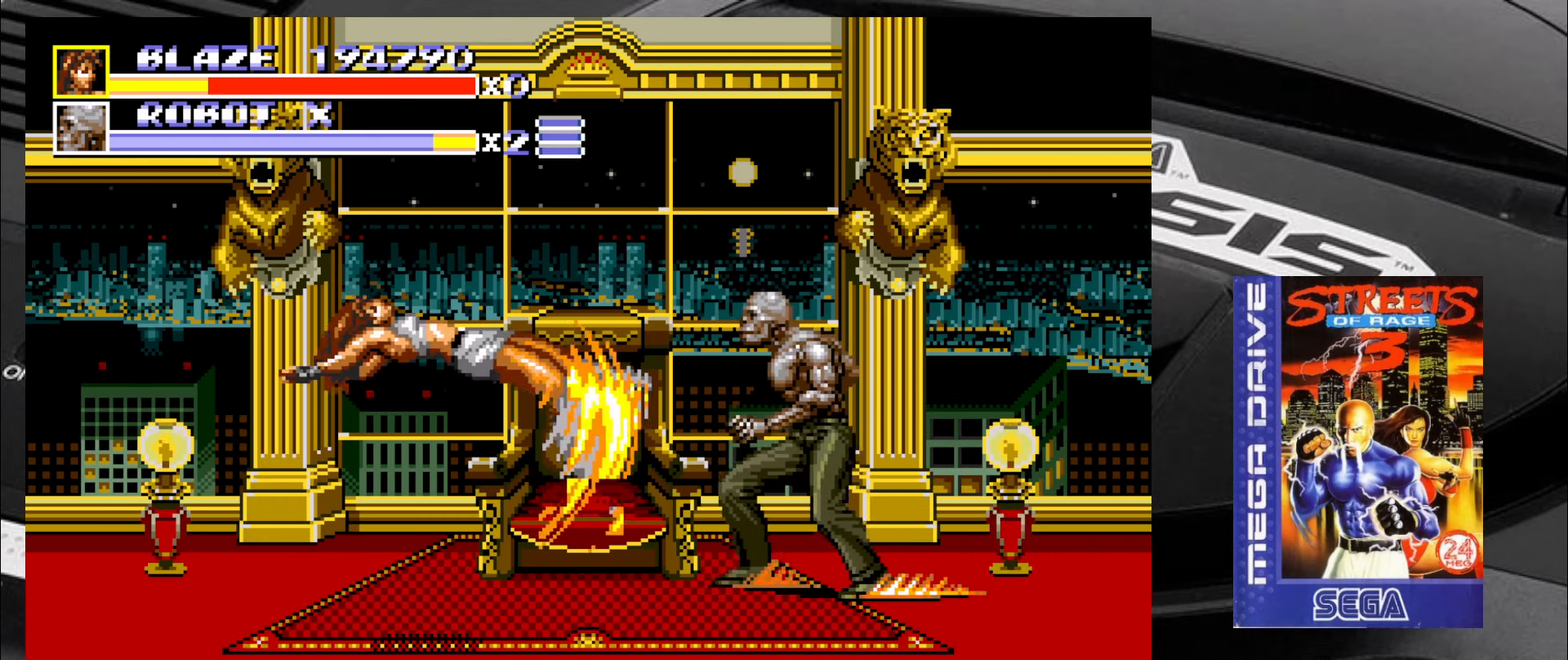
{"buttons": [], "left_stick": "left", "events": [[100, "left_stick", "left"], [150, "left_stick", "down"], [267, "left_stick", "right"], [400, "left_stick", "up"], [484, "left_stick", "left"]]}
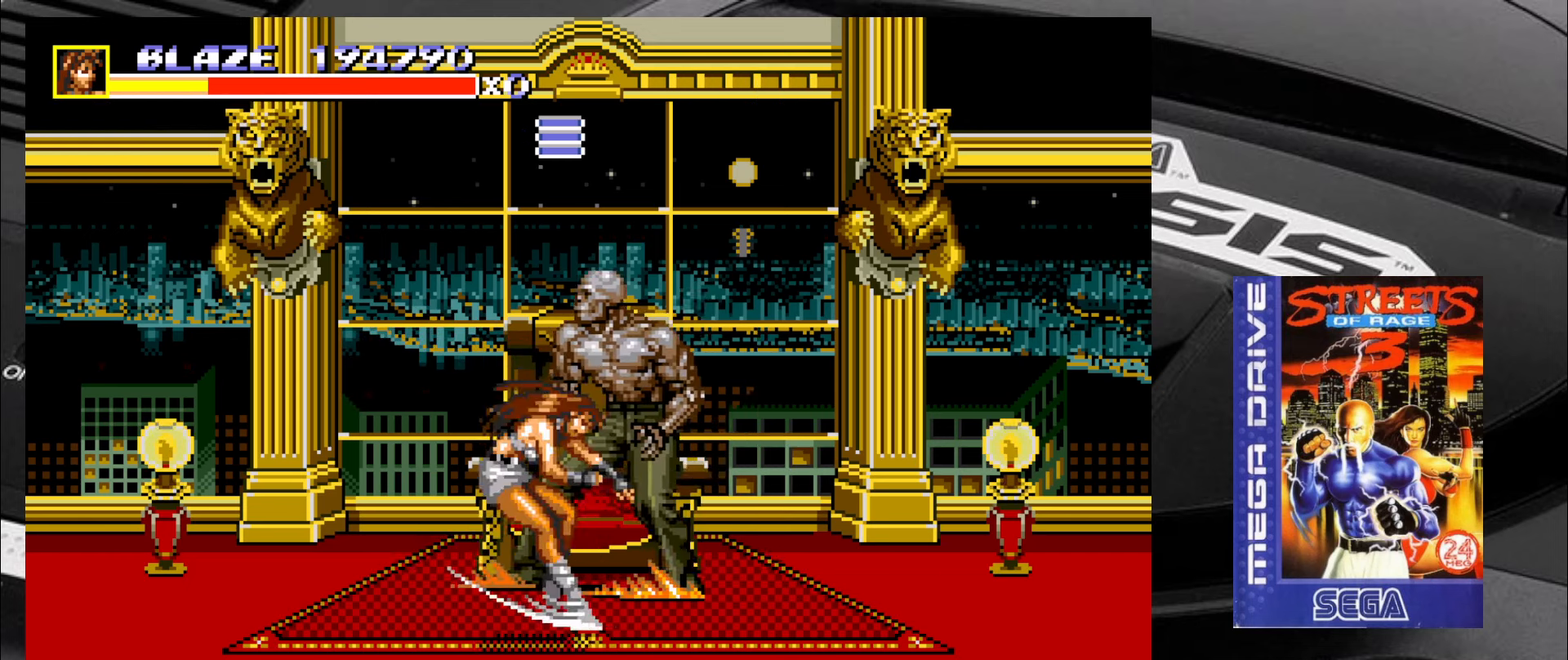
{"buttons": [], "left_stick": "center", "events": [[67, "left_stick", "center"]]}
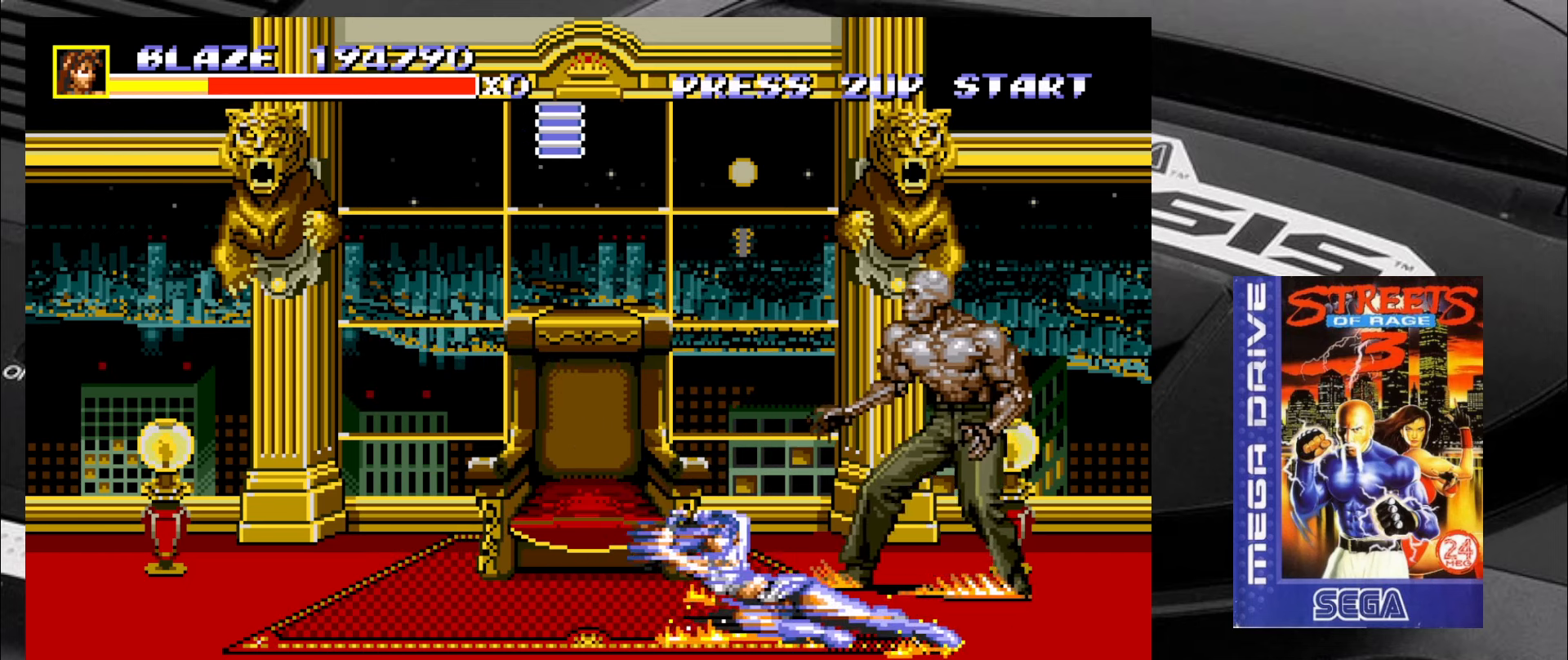
{"buttons": ["CIRCLE"], "left_stick": "up-right", "events": [[17, "left_stick", "up"], [67, "left_stick", "up-right"], [217, "CIRCLE", "down"], [267, "CIRCLE", "up"], [350, "CIRCLE", "down"], [384, "CIRCLE", "up"], [434, "CIRCLE", "down"]]}
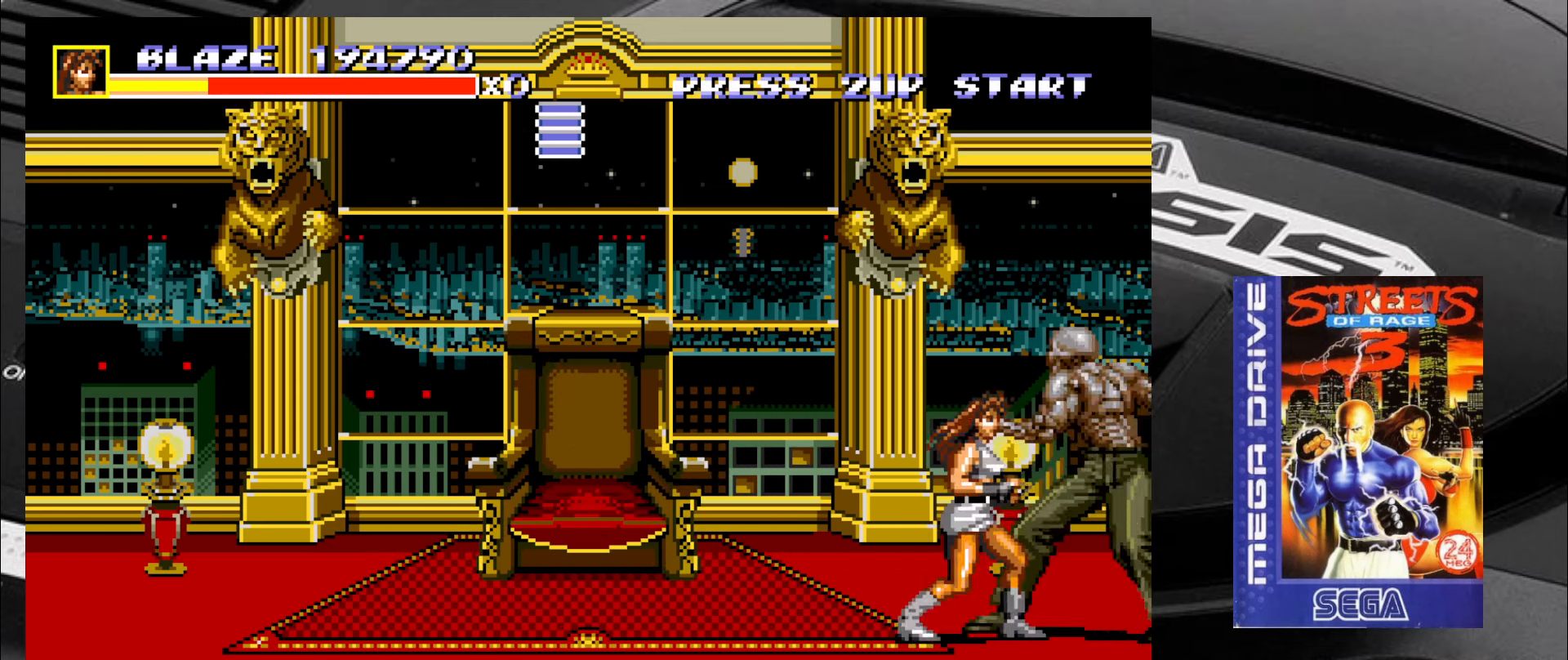
{"buttons": ["CIRCLE"], "left_stick": "right", "events": [[17, "CIRCLE", "up"], [50, "CIRCLE", "down"], [134, "CIRCLE", "up"], [167, "CIRCLE", "down"], [250, "CIRCLE", "up"], [300, "CIRCLE", "down"], [300, "left_stick", "right"], [384, "CIRCLE", "up"], [417, "CIRCLE", "down"], [467, "CIRCLE", "up"], [500, "CIRCLE", "down"]]}
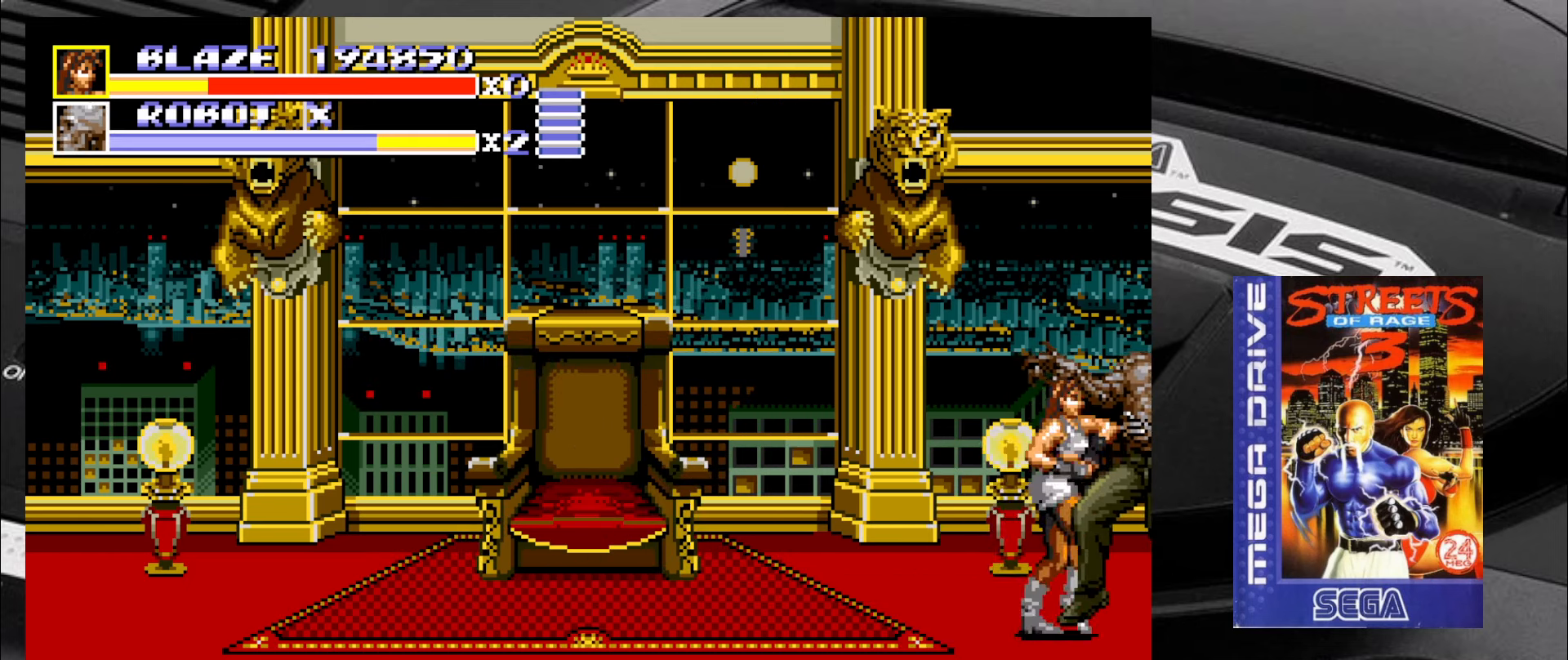
{"buttons": ["CIRCLE"], "left_stick": "center", "events": [[84, "CIRCLE", "up"], [134, "CIRCLE", "down"], [167, "left_stick", "center"], [217, "CIRCLE", "up"], [250, "CIRCLE", "down"], [334, "CIRCLE", "up"], [367, "CIRCLE", "down"], [467, "CIRCLE", "up"], [500, "CIRCLE", "down"]]}
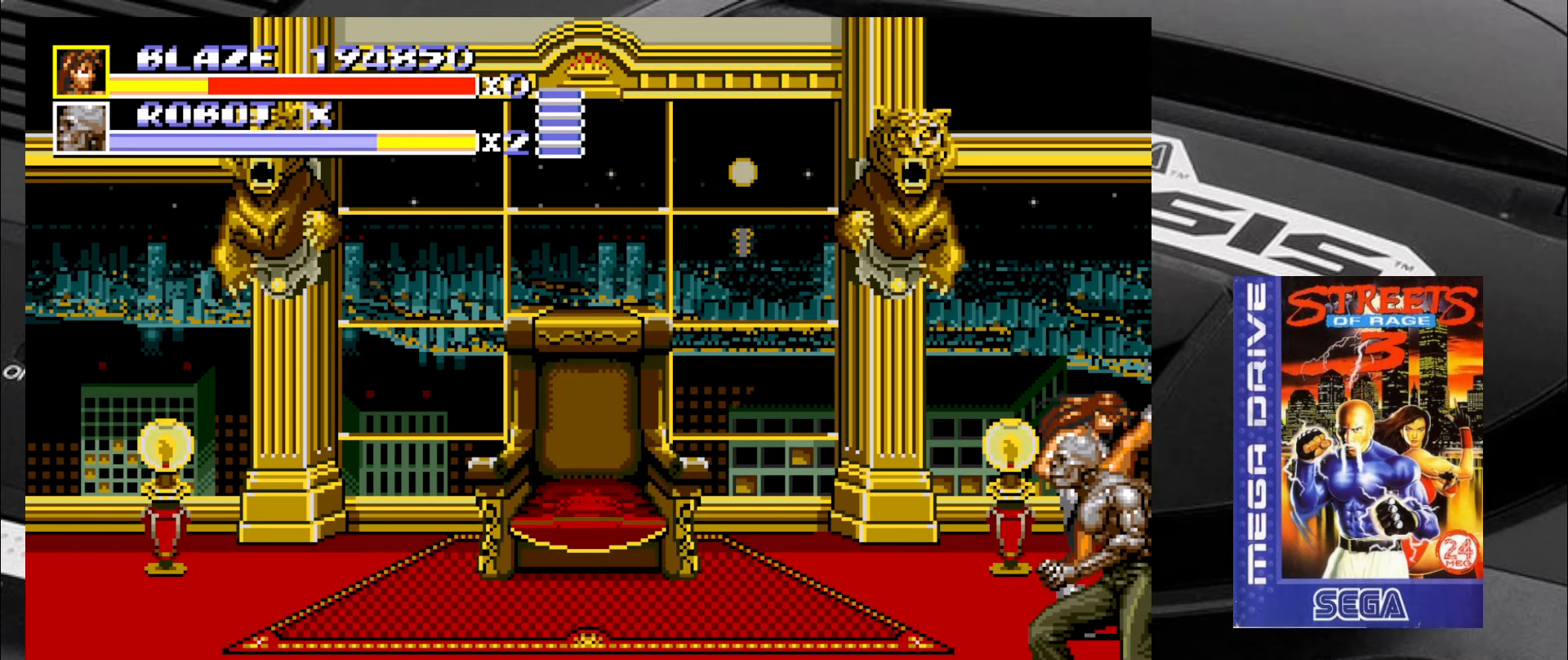
{"buttons": [], "left_stick": "down-left", "events": [[84, "CIRCLE", "up"], [117, "CIRCLE", "down"], [167, "CIRCLE", "up"], [167, "left_stick", "down-left"]]}
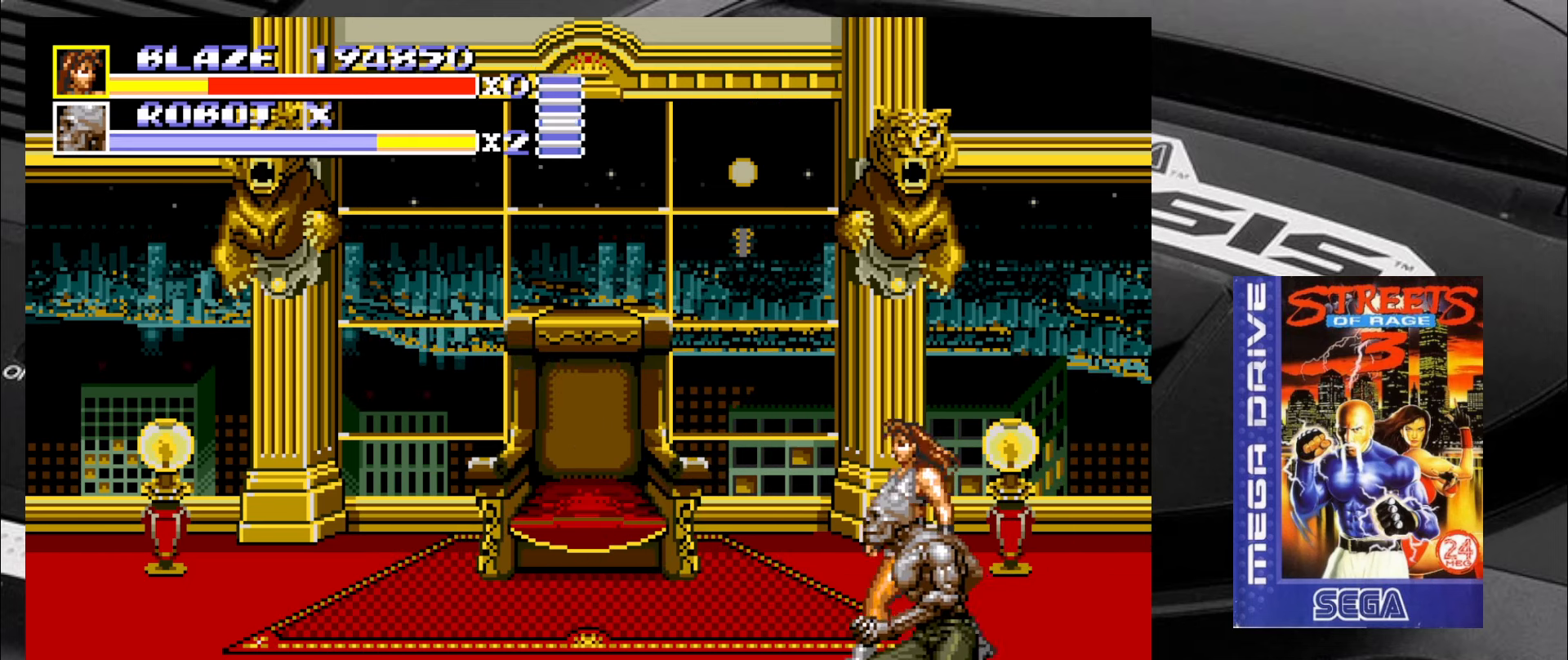
{"buttons": ["CIRCLE"], "left_stick": "down-left", "events": [[434, "CIRCLE", "down"]]}
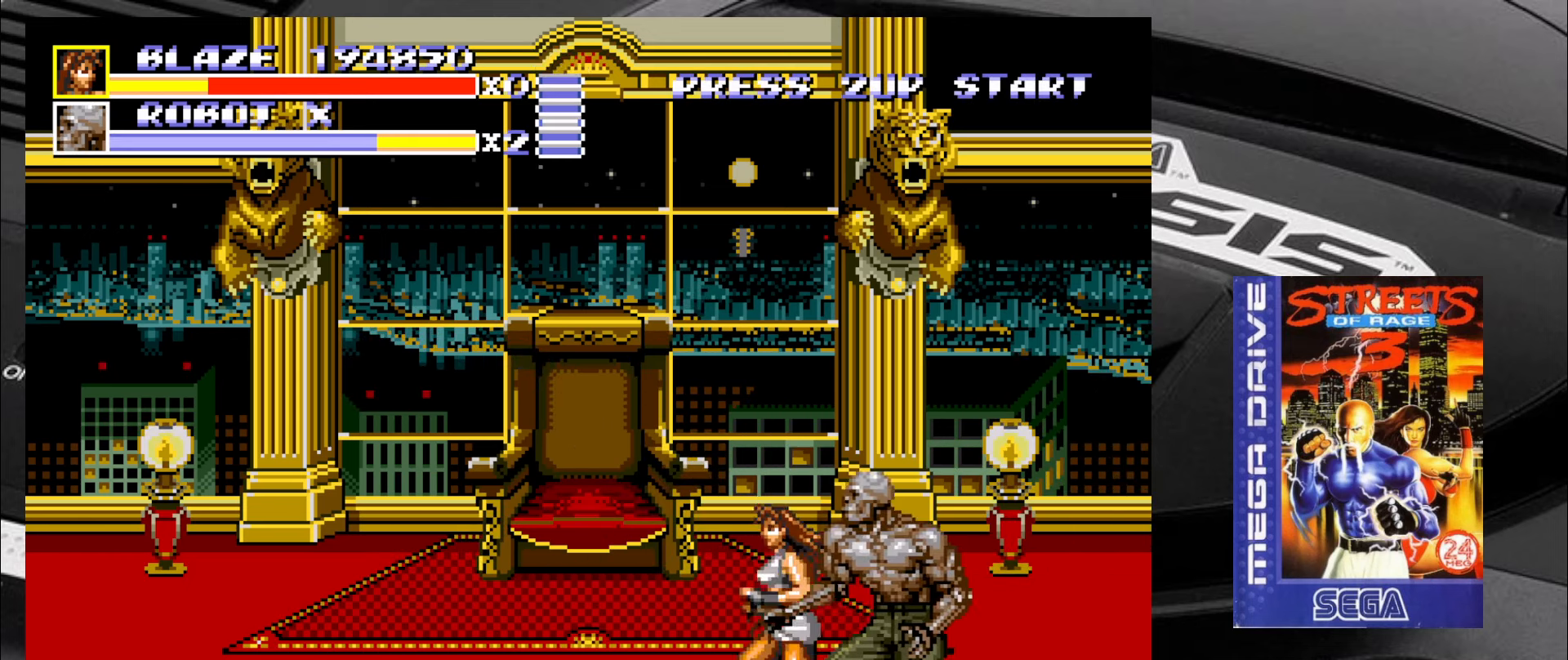
{"buttons": ["CIRCLE"], "left_stick": "down-right", "events": [[34, "CIRCLE", "up"], [67, "CIRCLE", "down"], [150, "CIRCLE", "up"], [234, "left_stick", "down-right"], [317, "CIRCLE", "down"], [400, "CIRCLE", "up"], [434, "CIRCLE", "down"]]}
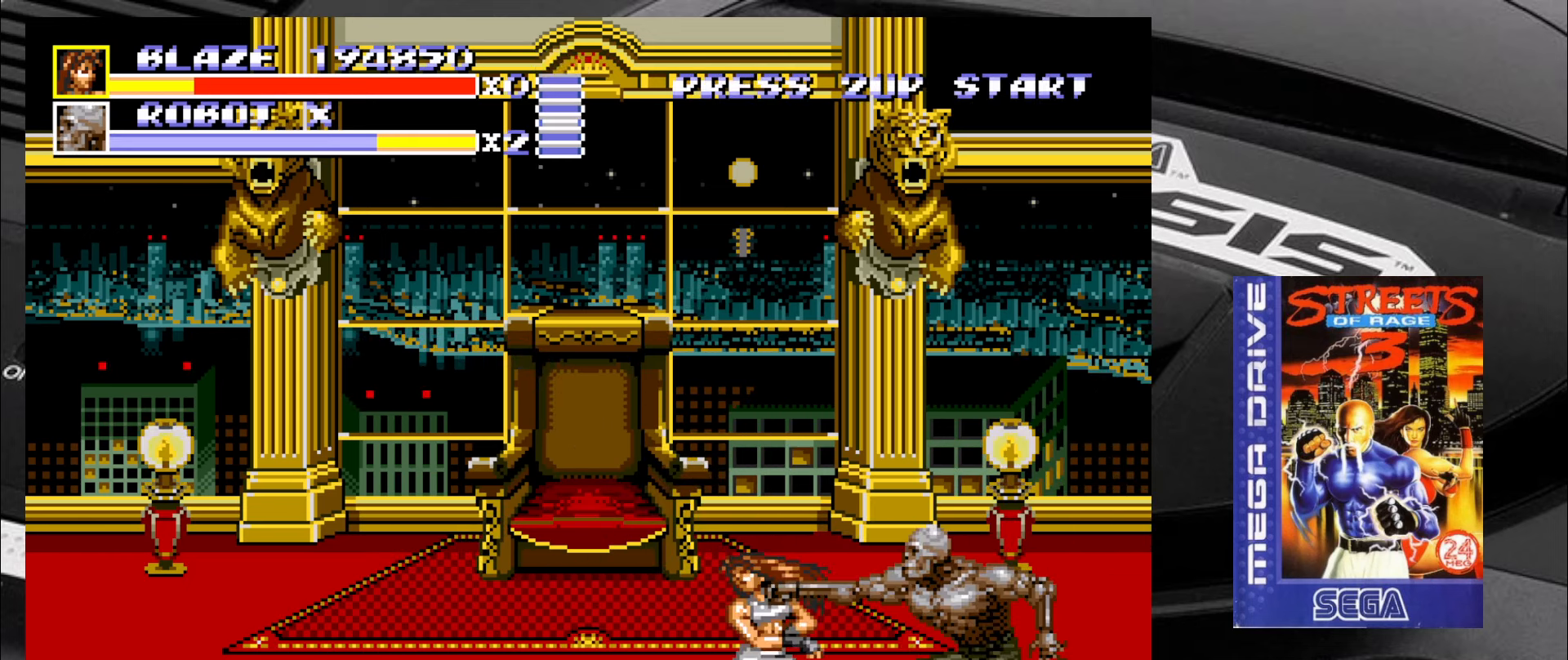
{"buttons": ["CIRCLE"], "left_stick": "right", "events": [[17, "CIRCLE", "up"], [50, "CIRCLE", "down"], [100, "left_stick", "right"], [150, "CIRCLE", "up"], [184, "CIRCLE", "down"], [267, "CIRCLE", "up"], [300, "CIRCLE", "down"], [400, "CIRCLE", "up"], [433, "CIRCLE", "down"]]}
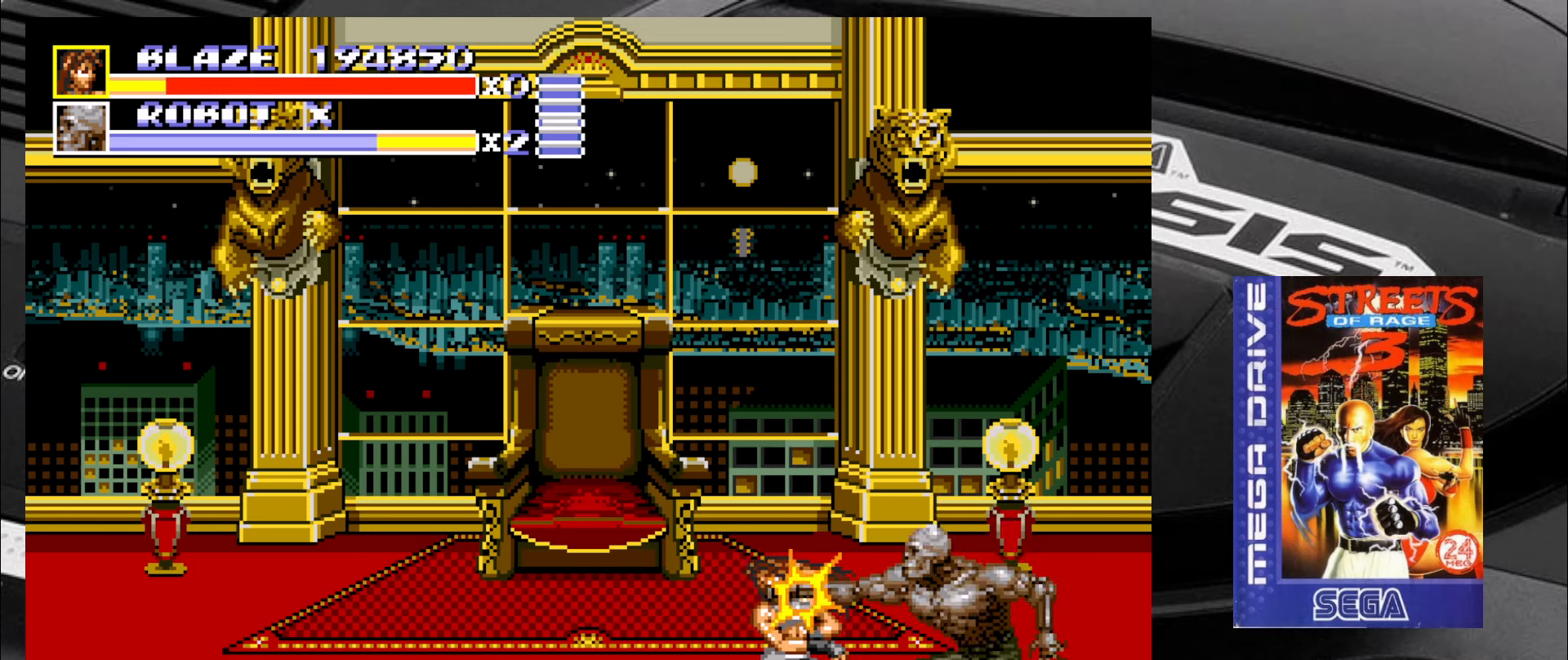
{"buttons": ["CROSS"], "left_stick": "right", "events": [[16, "CIRCLE", "up"], [50, "CIRCLE", "down"], [233, "CIRCLE", "up"], [266, "CIRCLE", "down"], [350, "CIRCLE", "up"], [383, "CROSS", "down"]]}
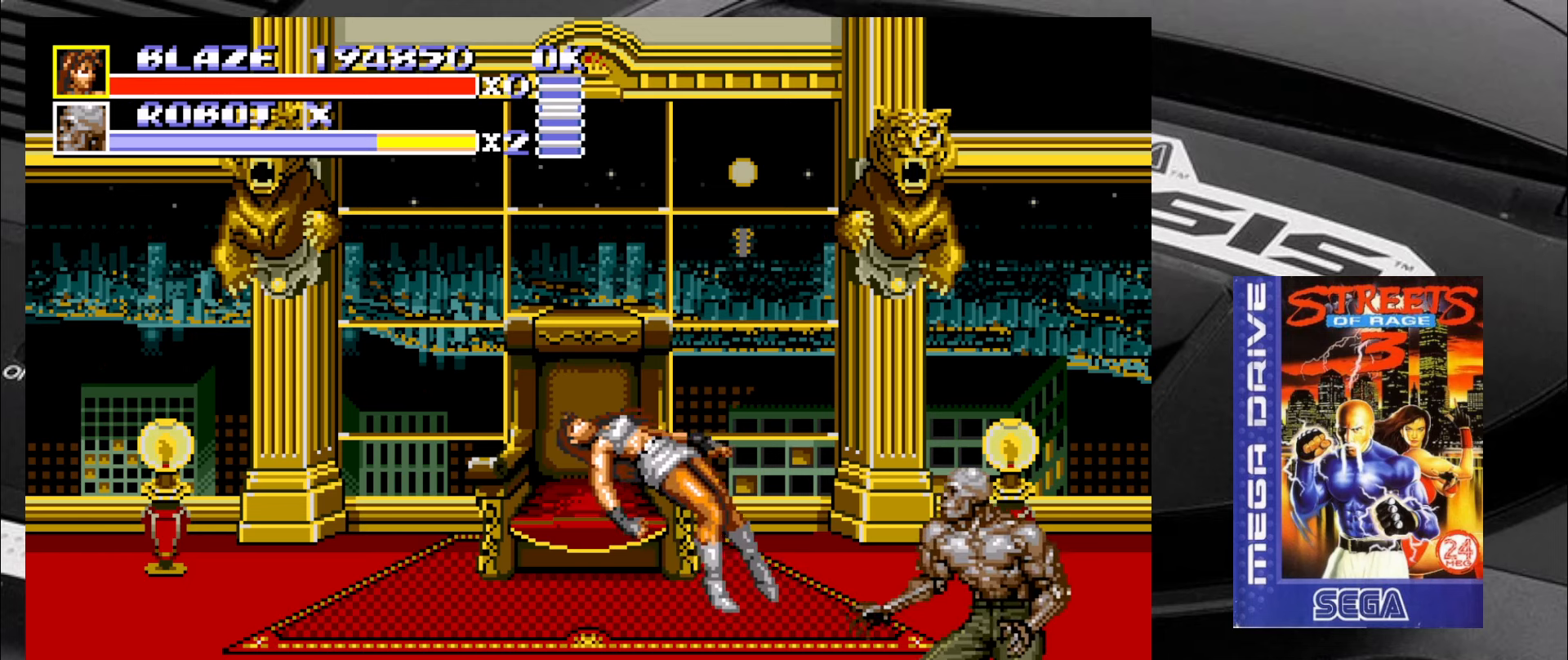
{"buttons": [], "left_stick": "center", "events": [[50, "CROSS", "up"], [133, "CROSS", "down"], [166, "CROSS", "up"], [216, "left_stick", "center"]]}
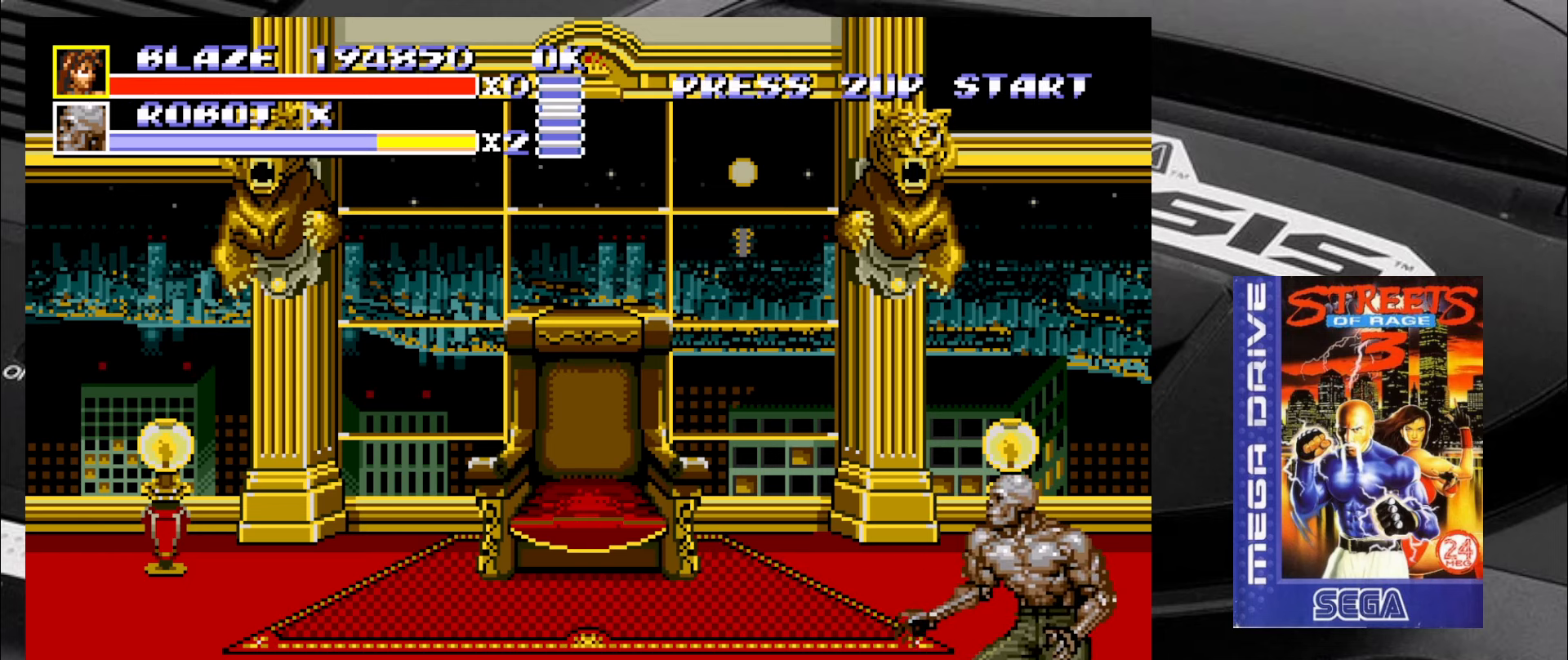
{"buttons": [], "left_stick": "center", "events": []}
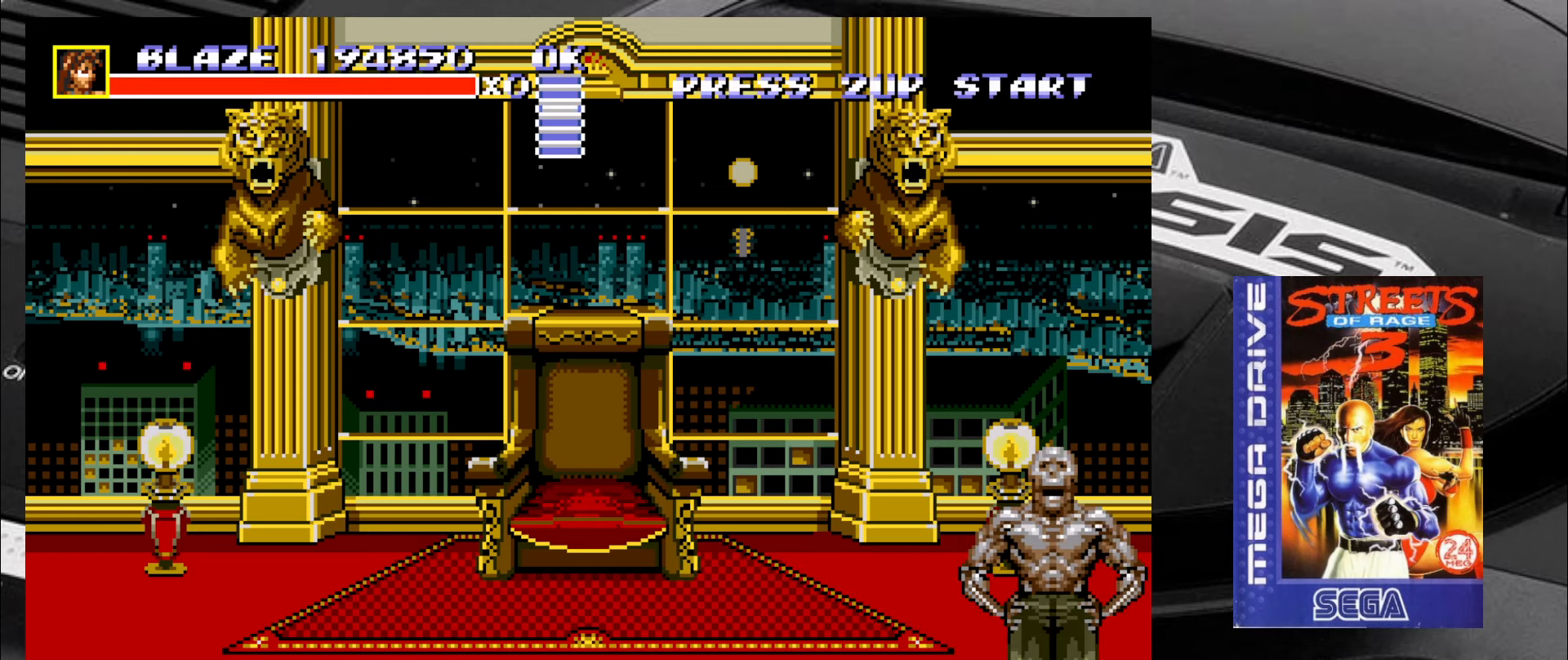
{"buttons": [], "left_stick": "center", "events": []}
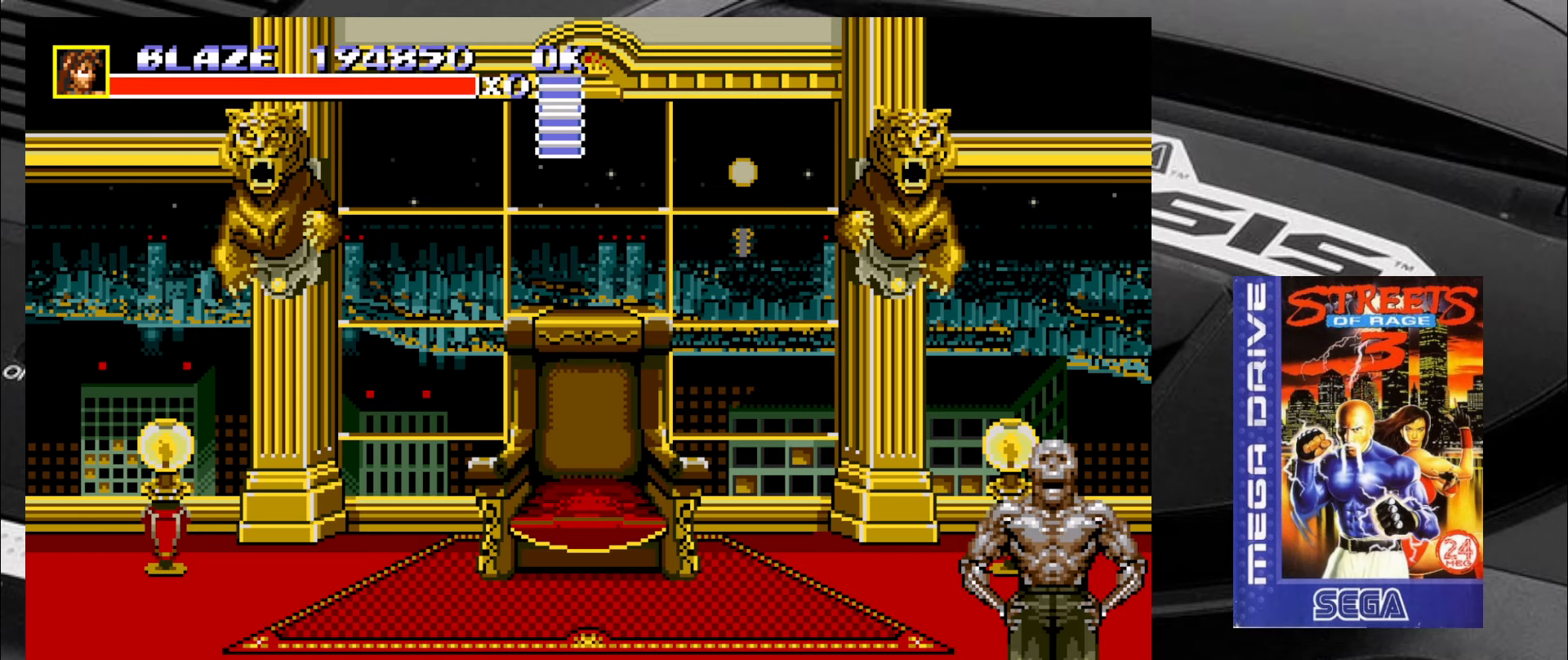
{"buttons": [], "left_stick": "center", "events": []}
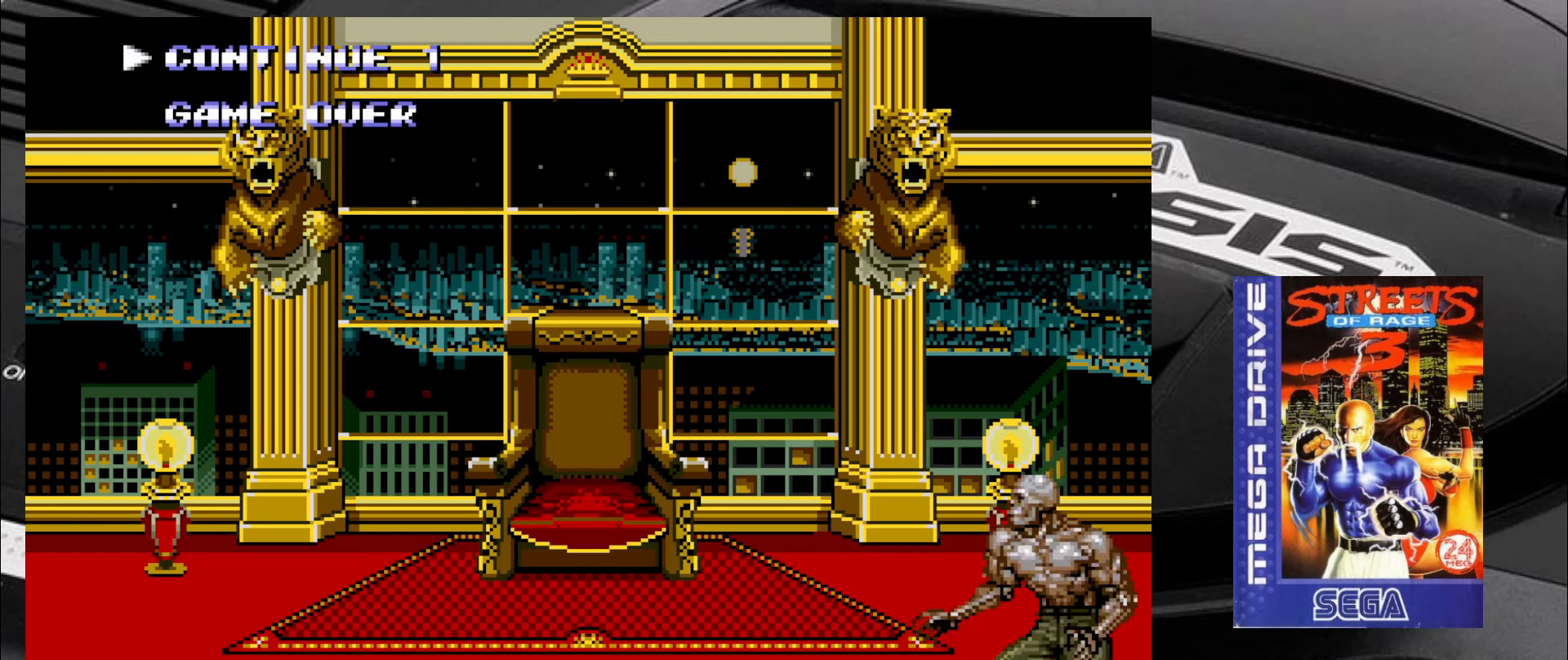
{"buttons": [], "left_stick": "center", "events": []}
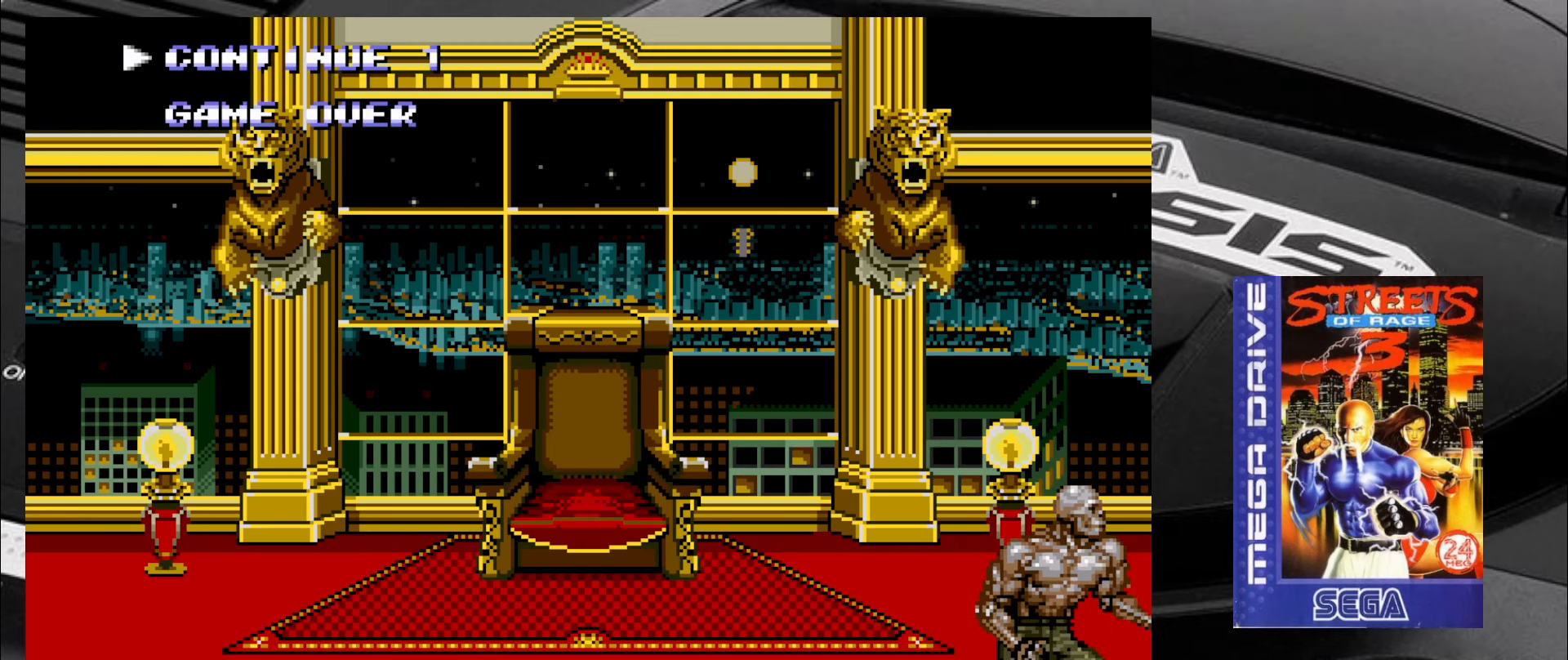
{"buttons": ["START"], "left_stick": "center", "events": [[400, "START", "down"]]}
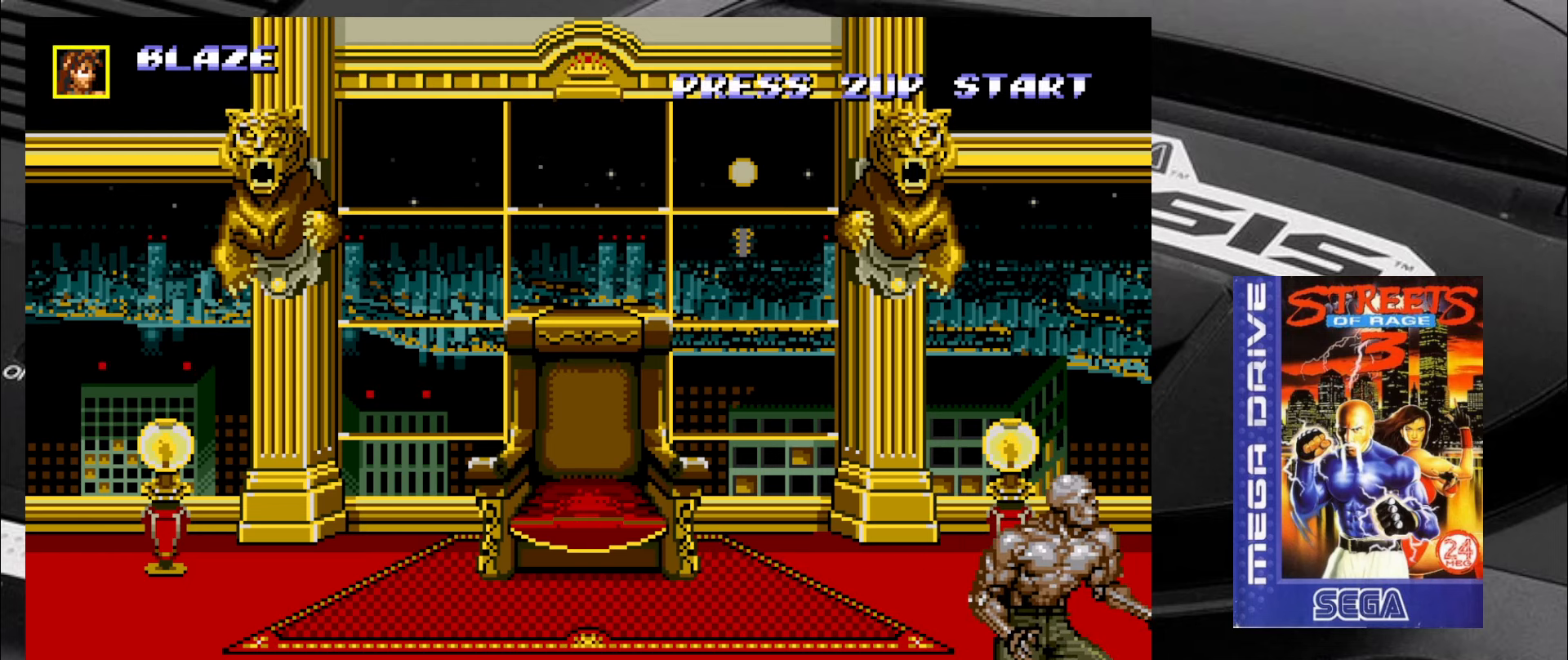
{"buttons": [], "left_stick": "center", "events": [[16, "START", "up"]]}